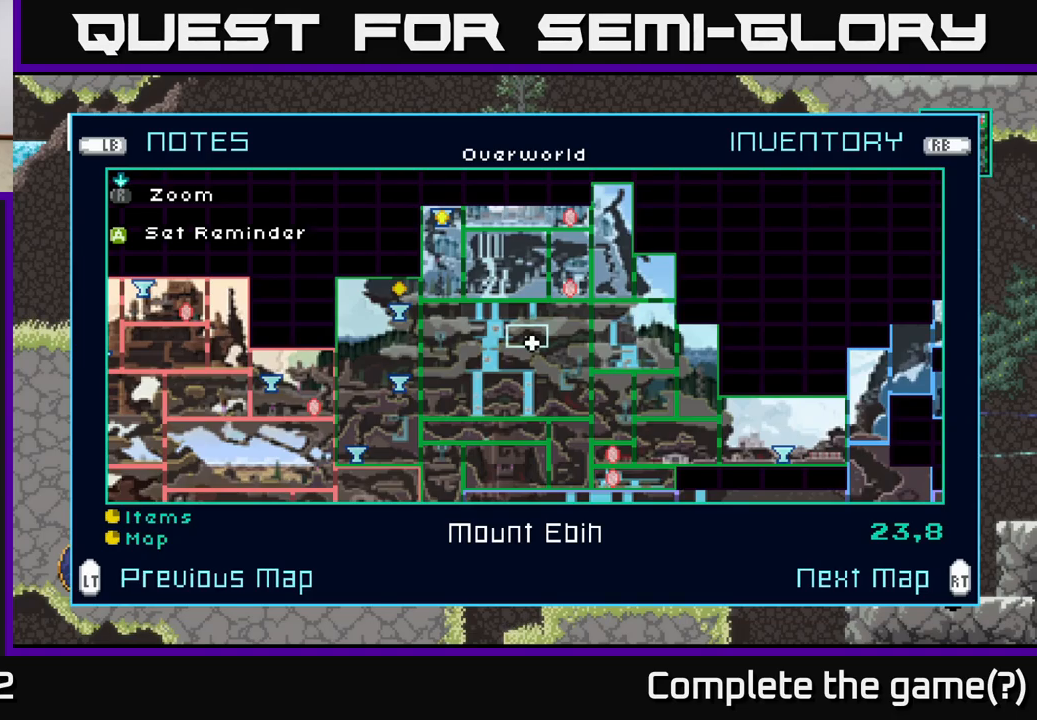
Gameplay with a controller (Xbox layout); each line is a JSON object with the inputs held at the frame after it. "events" lists button and stick changes between this image and that frame as [ms after this image, input, new state], when the widget could be followed in between.
{"buttons": [], "left_stick": "up", "right_stick": "center", "events": [[217, "left_stick", "up"]]}
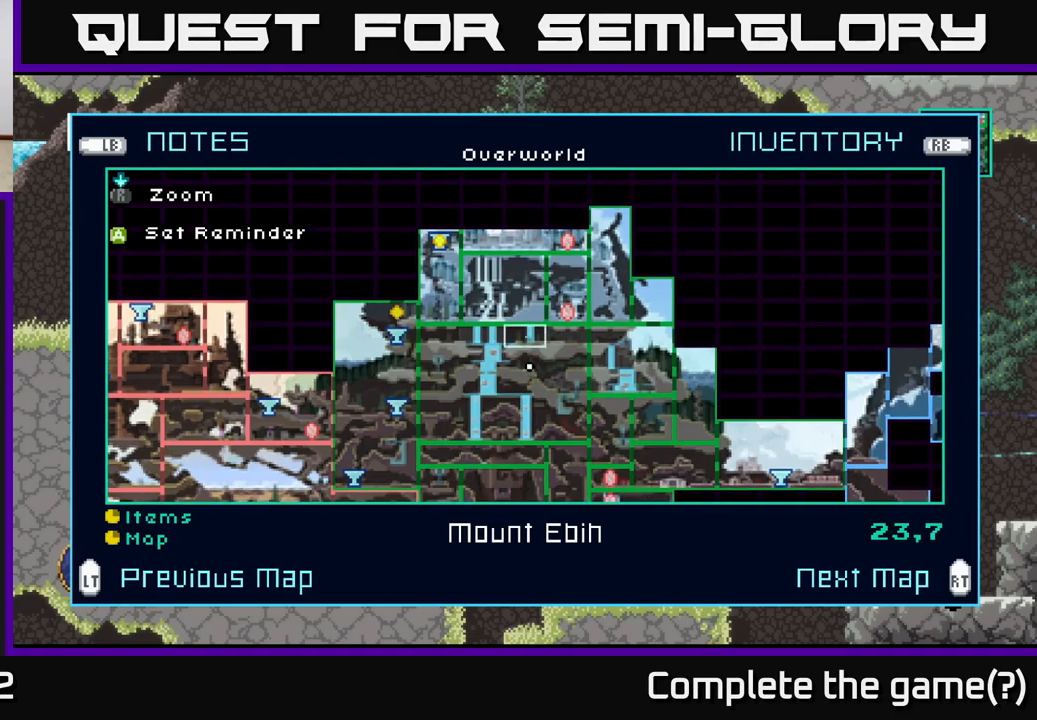
{"buttons": [], "left_stick": "up-left", "right_stick": "center", "events": [[417, "left_stick", "up-left"]]}
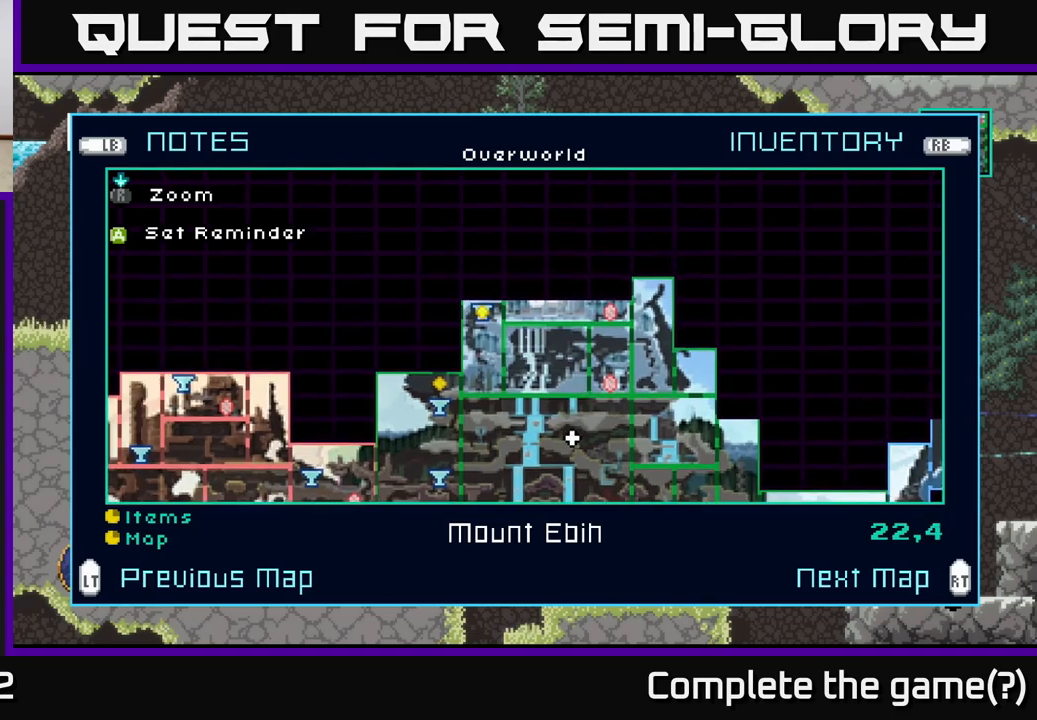
{"buttons": [], "left_stick": "left", "right_stick": "center", "events": [[233, "left_stick", "center"], [433, "left_stick", "left"]]}
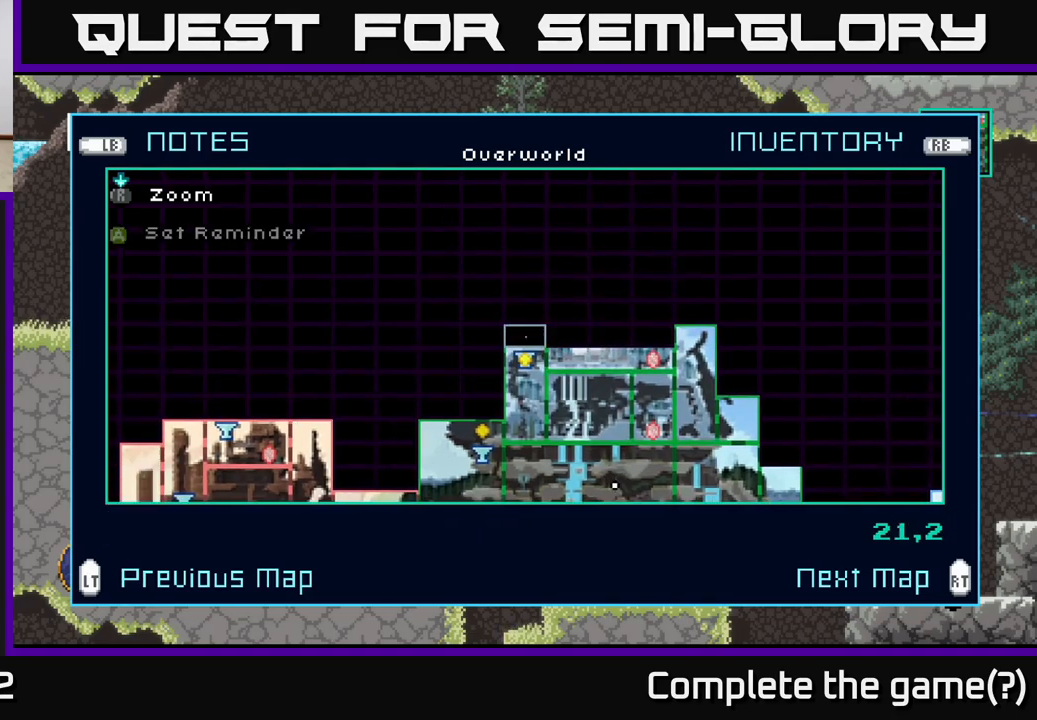
{"buttons": [], "left_stick": "center", "right_stick": "center", "events": [[100, "left_stick", "center"], [233, "left_stick", "down"], [400, "left_stick", "center"]]}
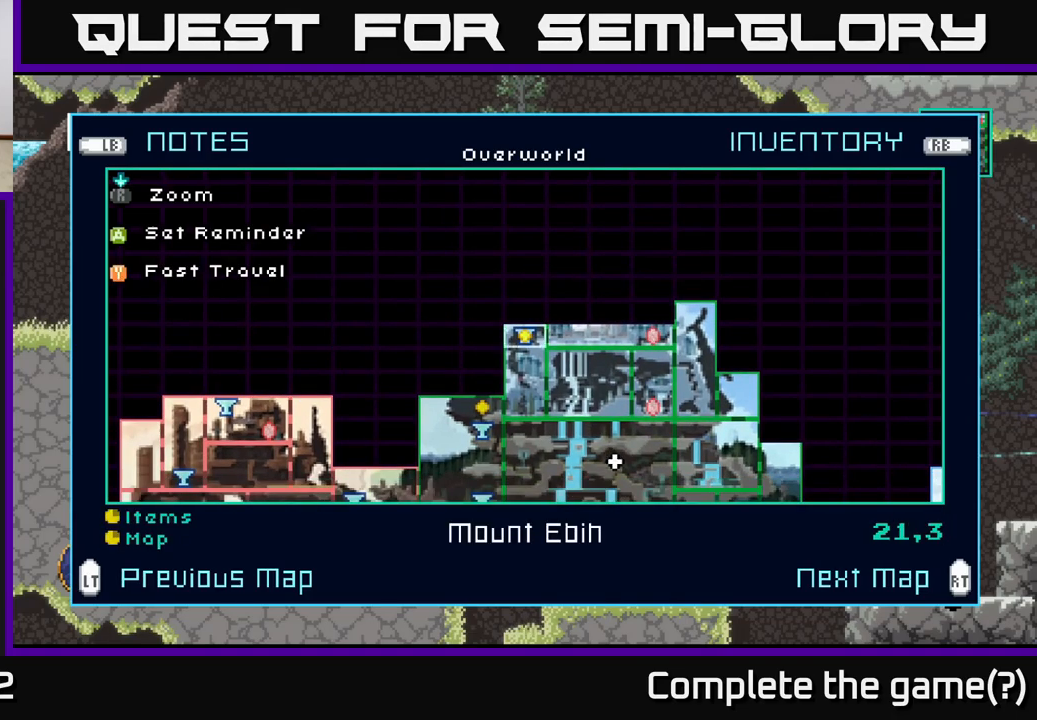
{"buttons": [], "left_stick": "center", "right_stick": "center", "events": [[33, "Y", "down"], [100, "Y", "up"]]}